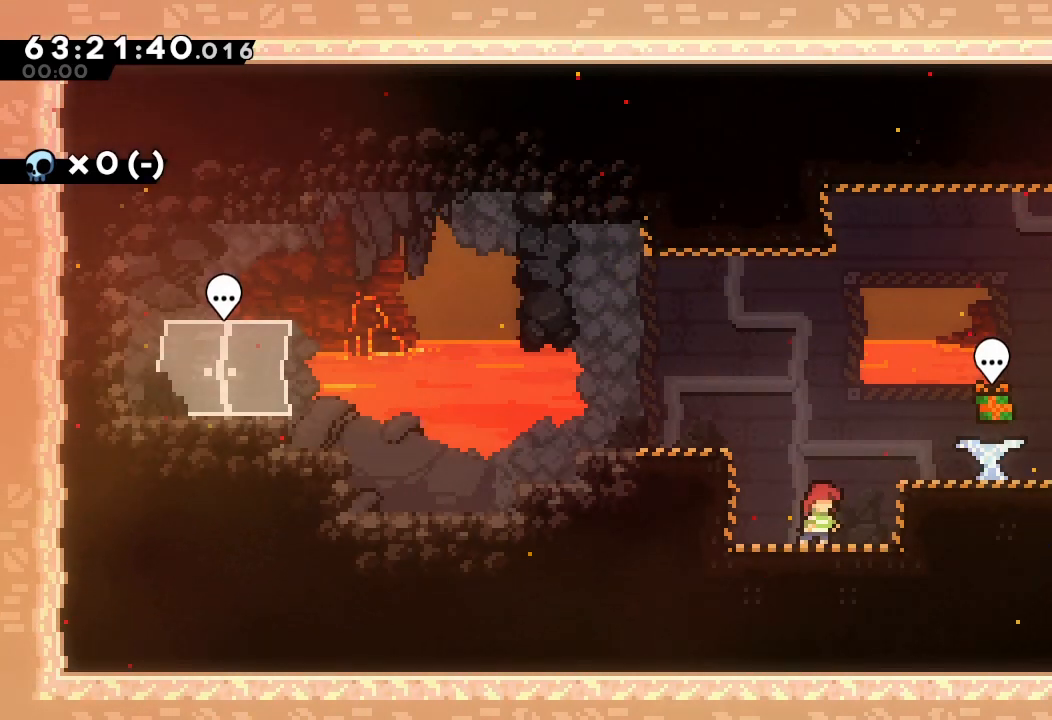
Gameplay with keyboard; each line is a JSON object with the keys held at the frame after it. "events" lists presses ("down") and releases ("up") of "a", "d", "down", "e", "f", "left", "r", "right", "s", "space", "up" and "w" between this image and that frame as [ms after this image, input, new state], when the widget could be followed in between. No other keys are recorded. Mouse input is not recorded.
{"keys": [], "events": [[33, "right", "down"], [33, "s", "down"], [33, "up", "down"], [267, "s", "up"], [267, "up", "up"], [333, "right", "up"]]}
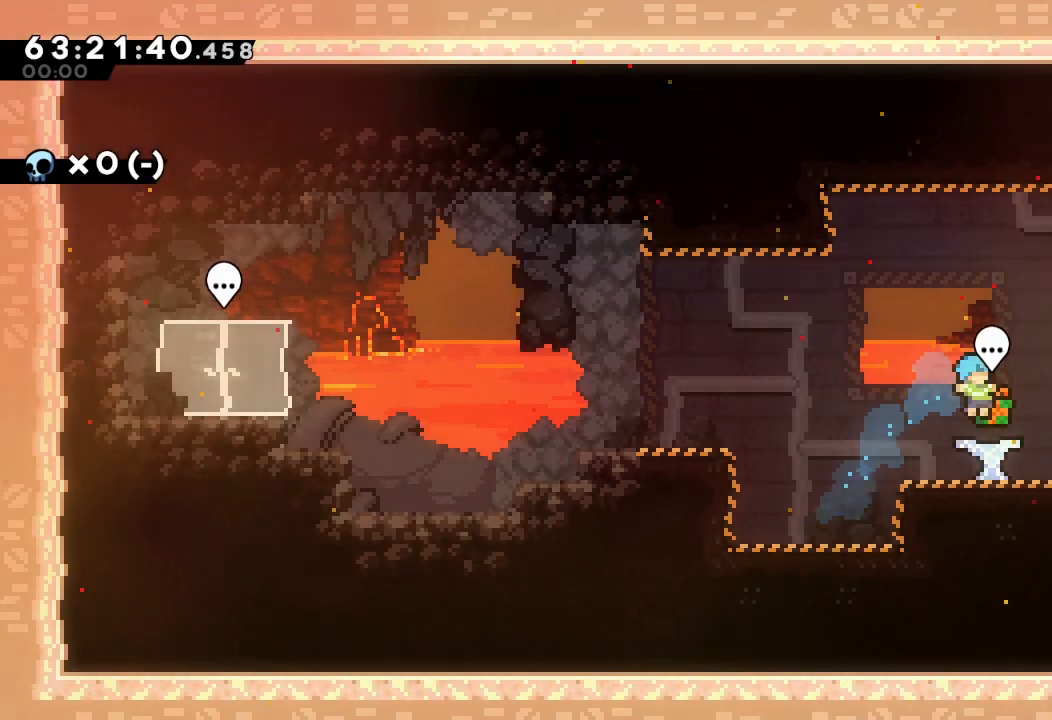
{"keys": [], "events": []}
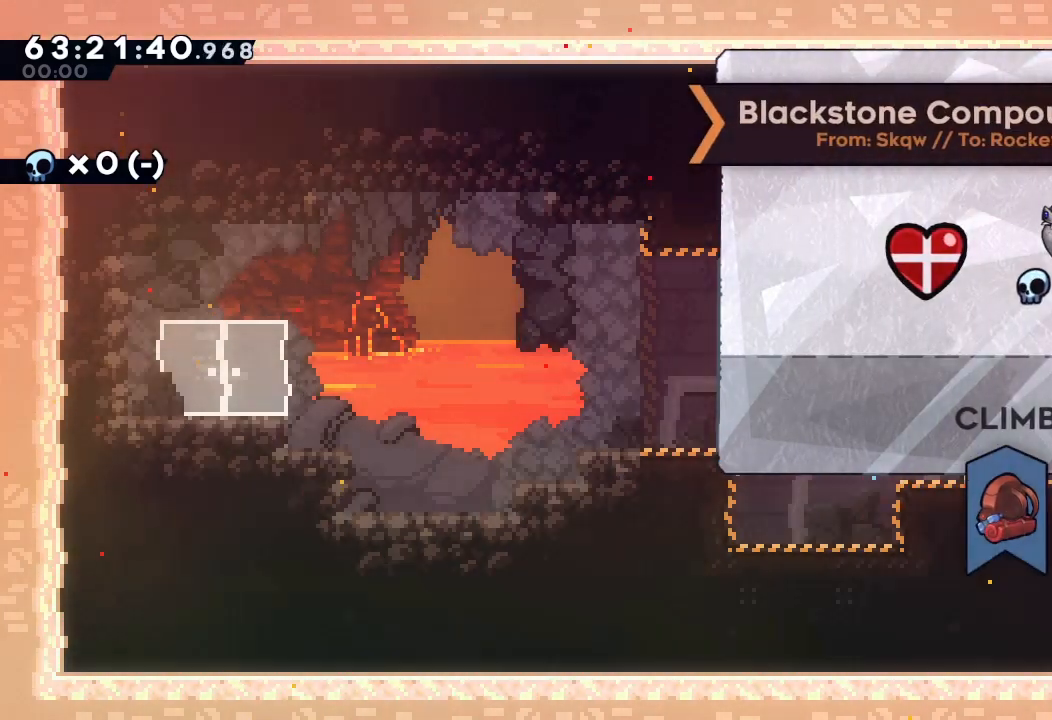
{"keys": [], "events": []}
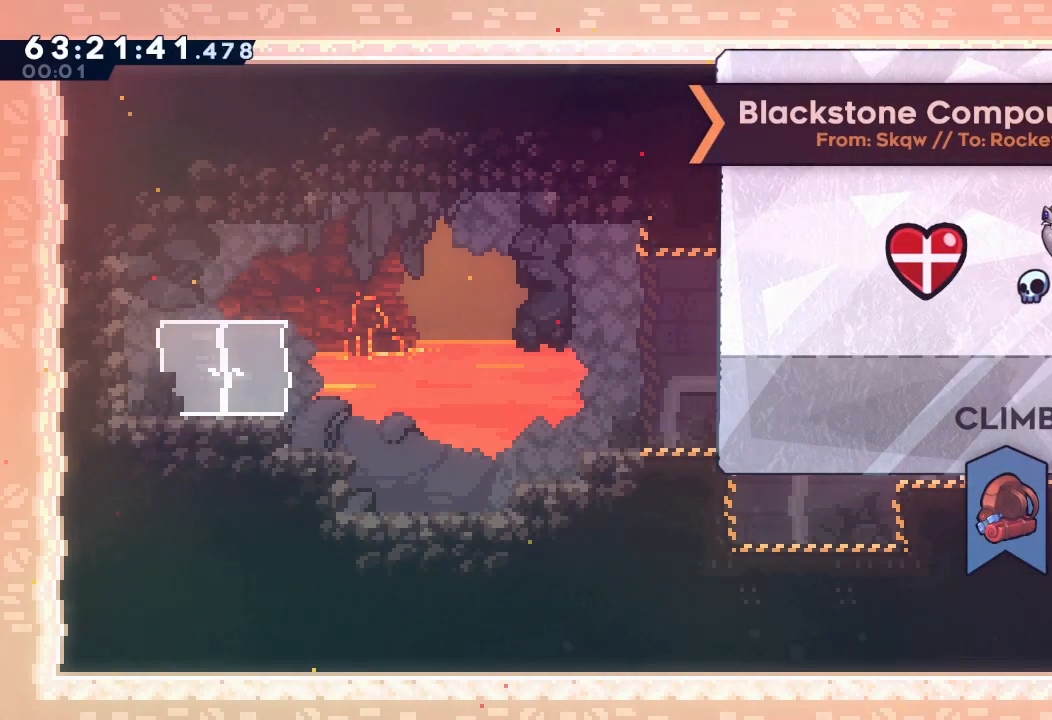
{"keys": [], "events": []}
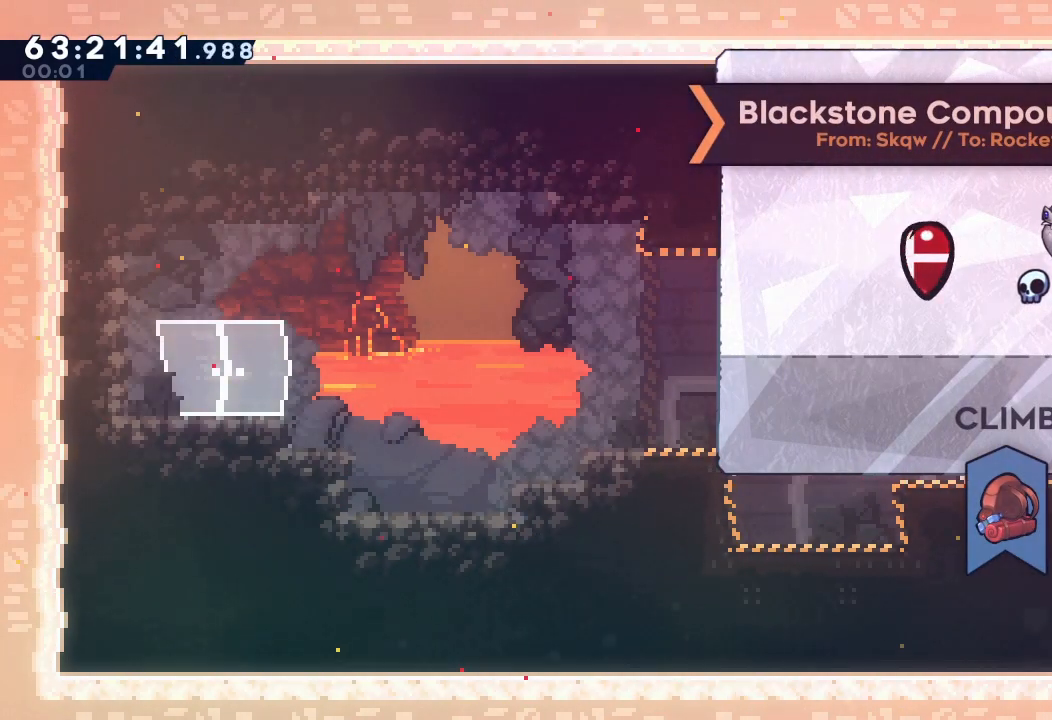
{"keys": [], "events": []}
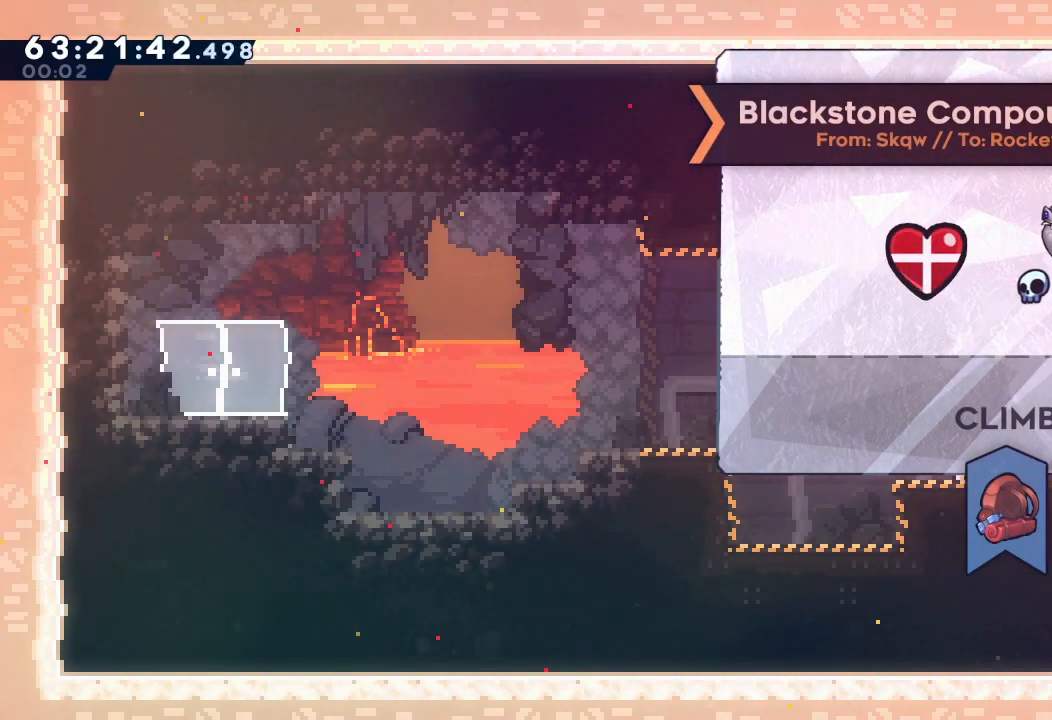
{"keys": [], "events": []}
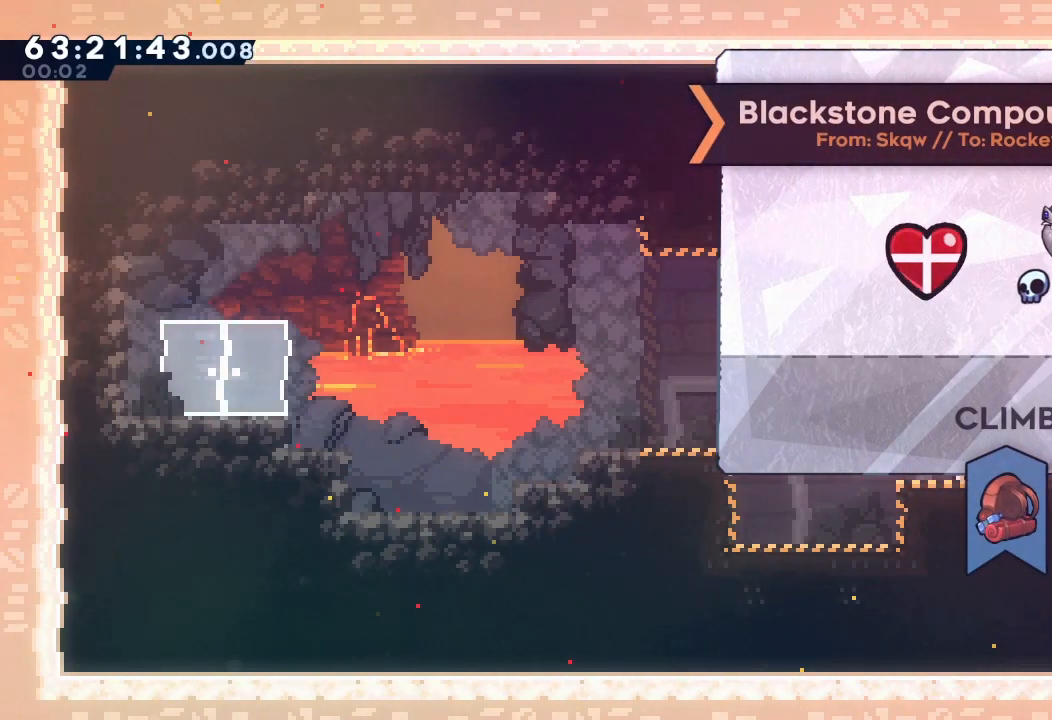
{"keys": [], "events": []}
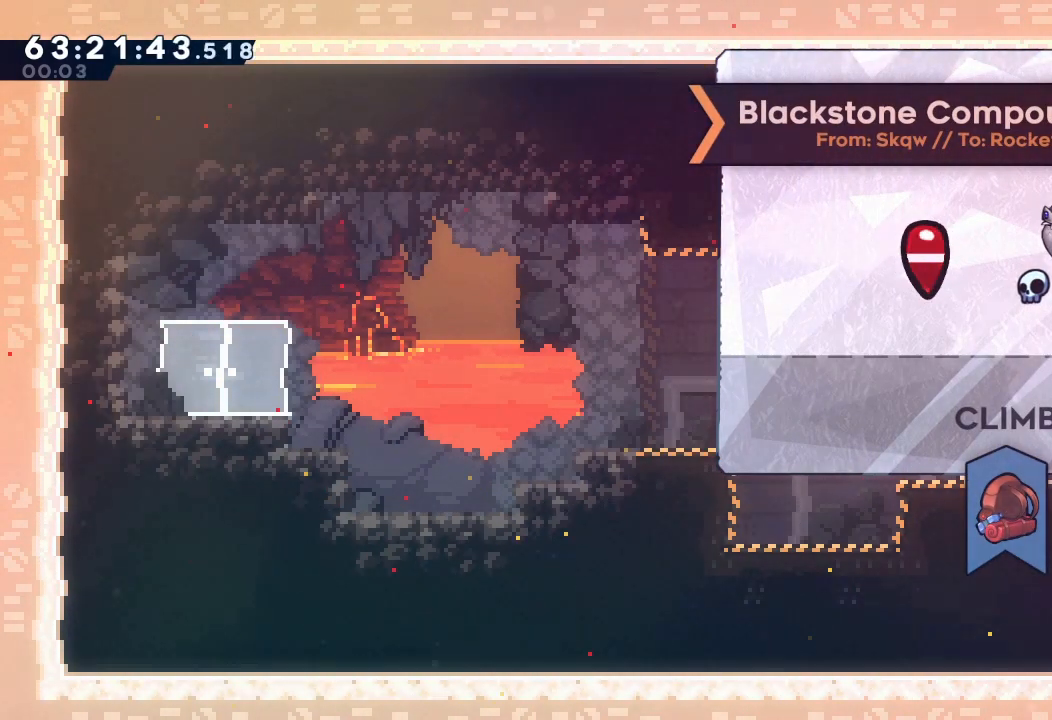
{"keys": [], "events": []}
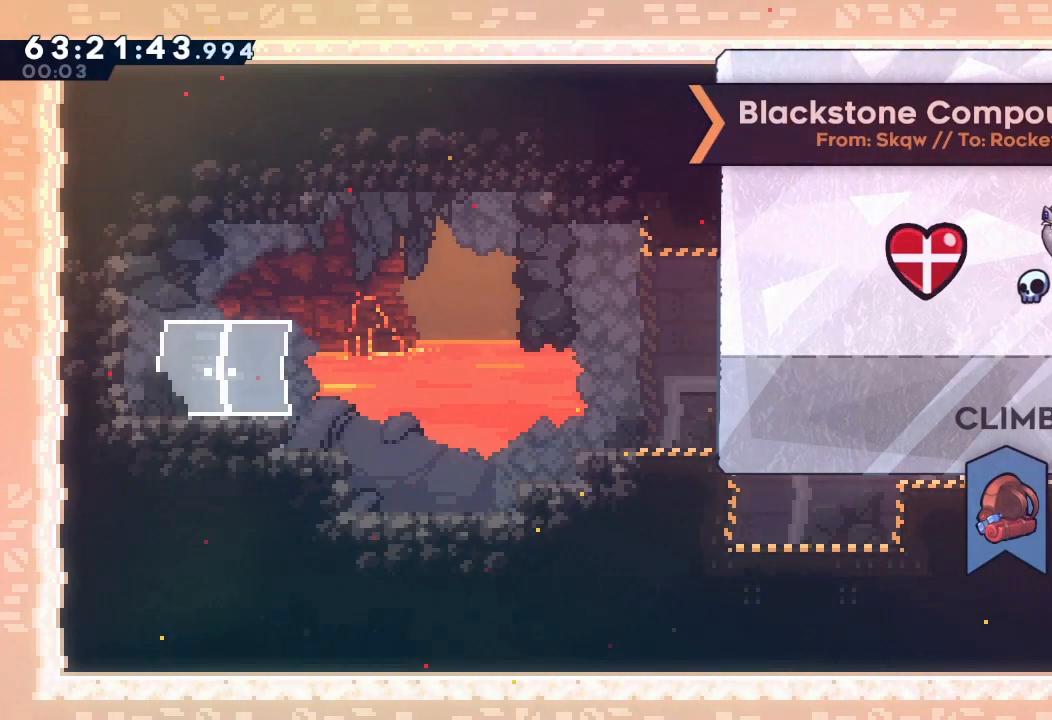
{"keys": ["down", "right", "s"], "events": [[167, "down", "down"], [200, "down", "up"], [367, "right", "down"], [400, "down", "down"], [400, "s", "down"]]}
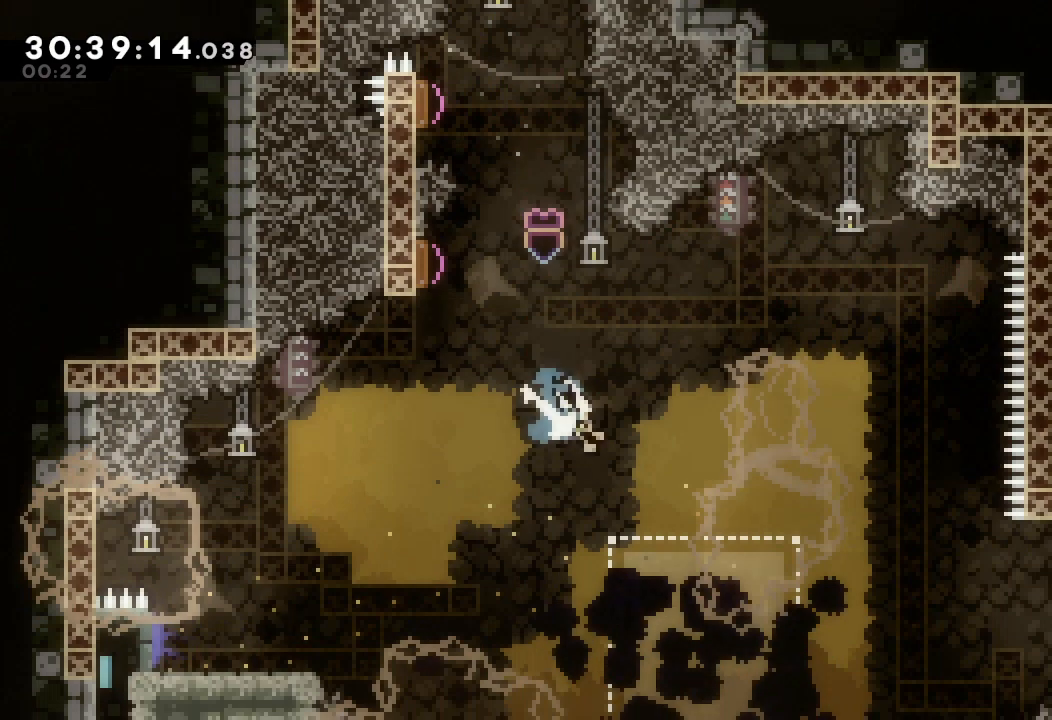
{"keys": ["down", "left"], "events": [[33, "right", "up"], [33, "s", "up"], [100, "d", "down"], [100, "left", "down"], [233, "s", "down"], [300, "d", "up"], [400, "s", "up"]]}
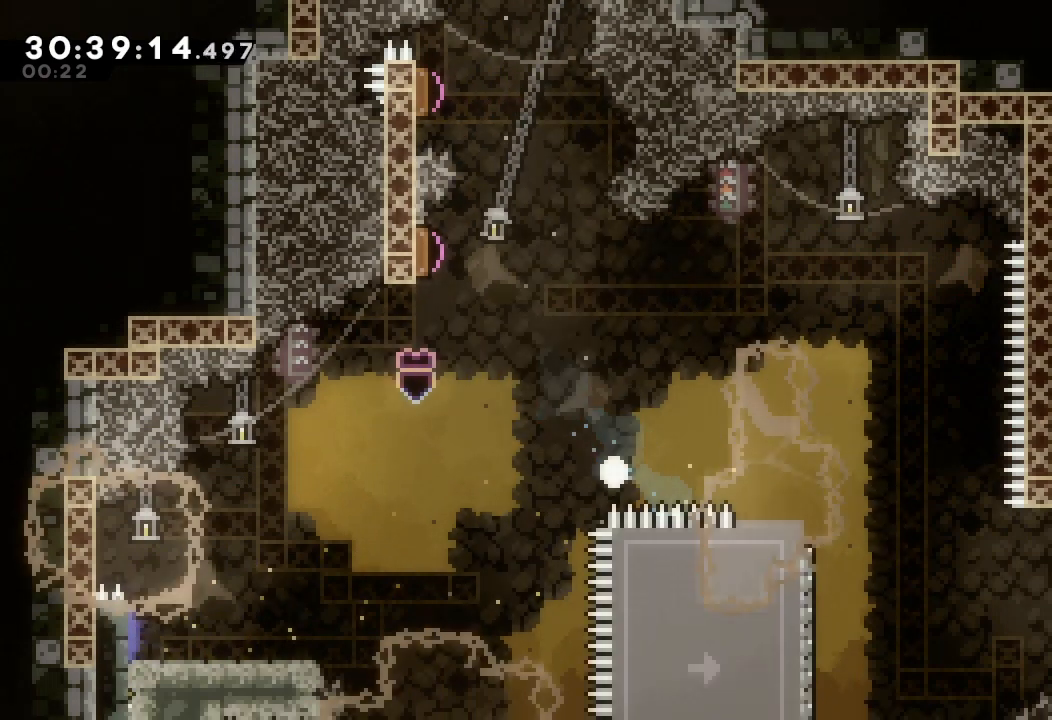
{"keys": [], "events": [[100, "down", "up"], [100, "left", "up"], [167, "d", "down"], [333, "d", "up"]]}
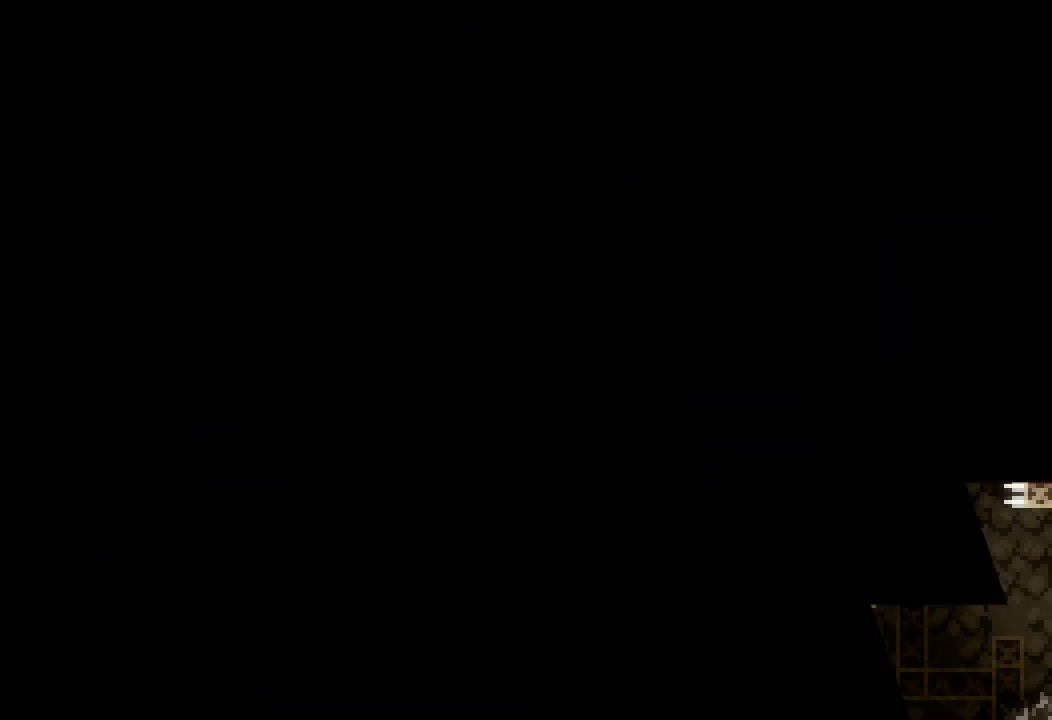
{"keys": [], "events": []}
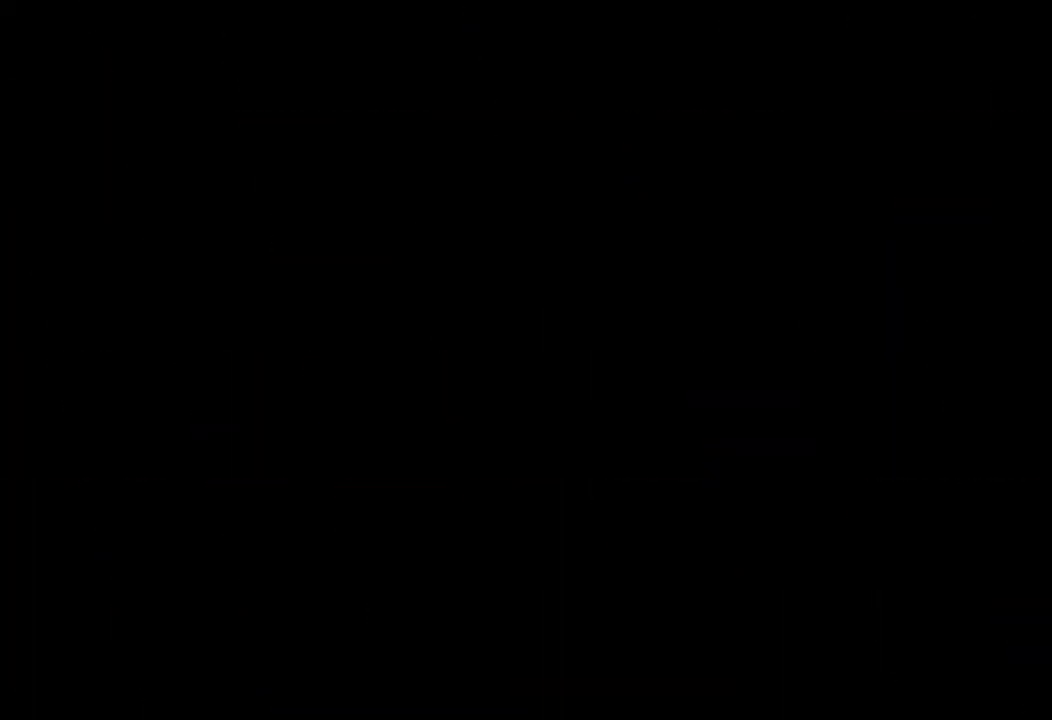
{"keys": [], "events": []}
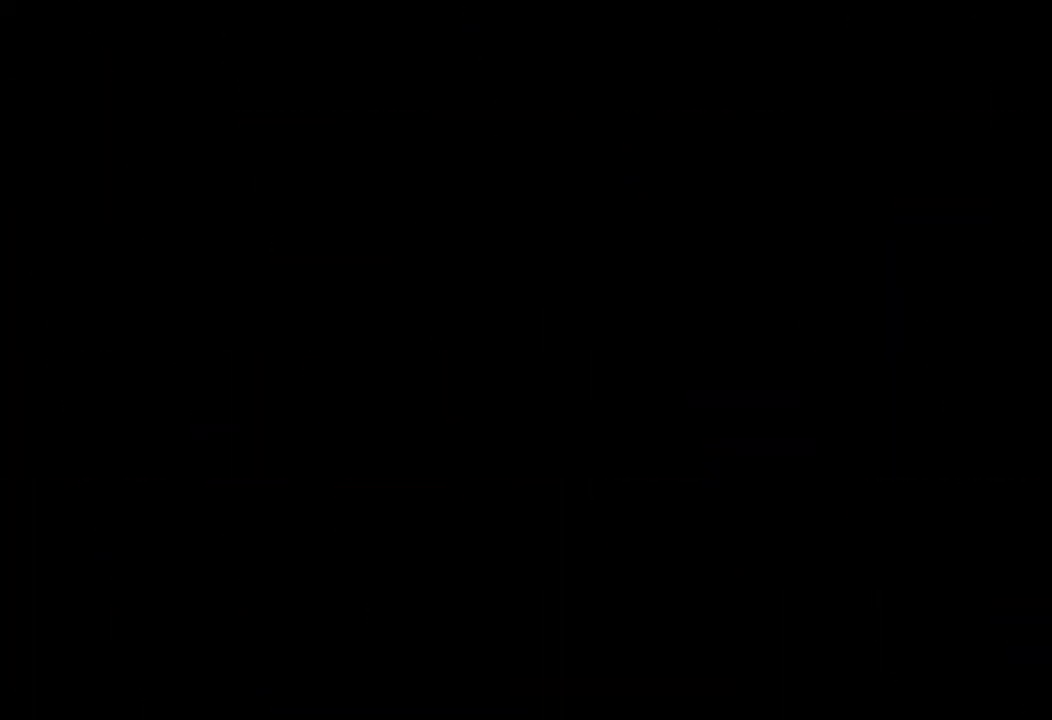
{"keys": [], "events": []}
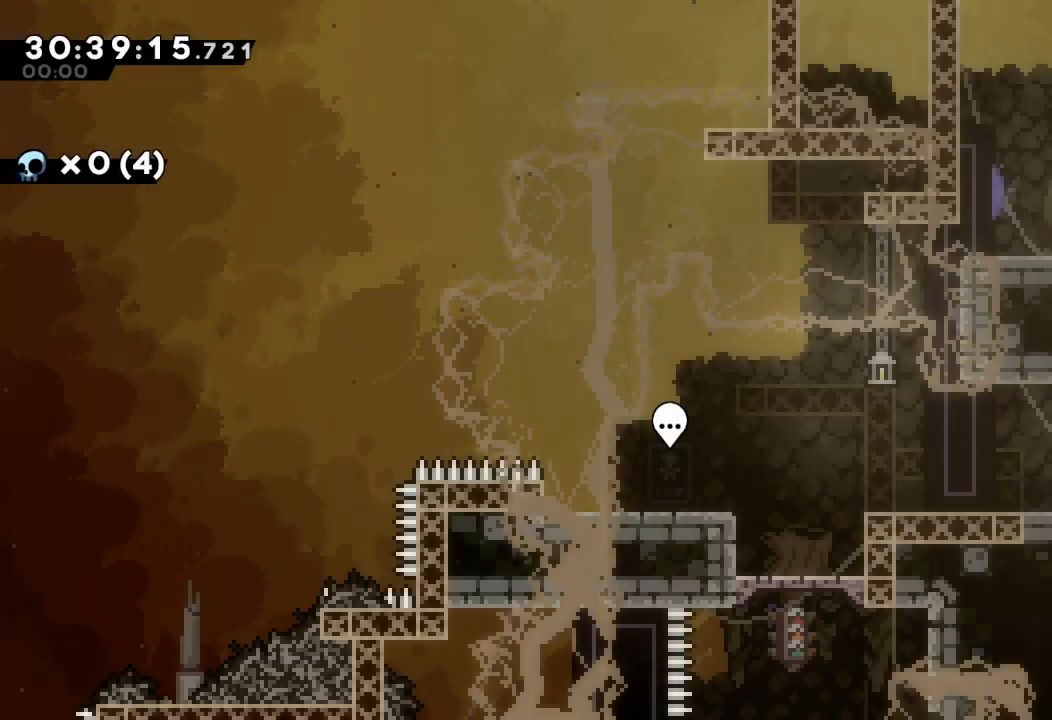
{"keys": ["d"], "events": [[367, "left", "down"], [500, "d", "down"], [500, "left", "up"]]}
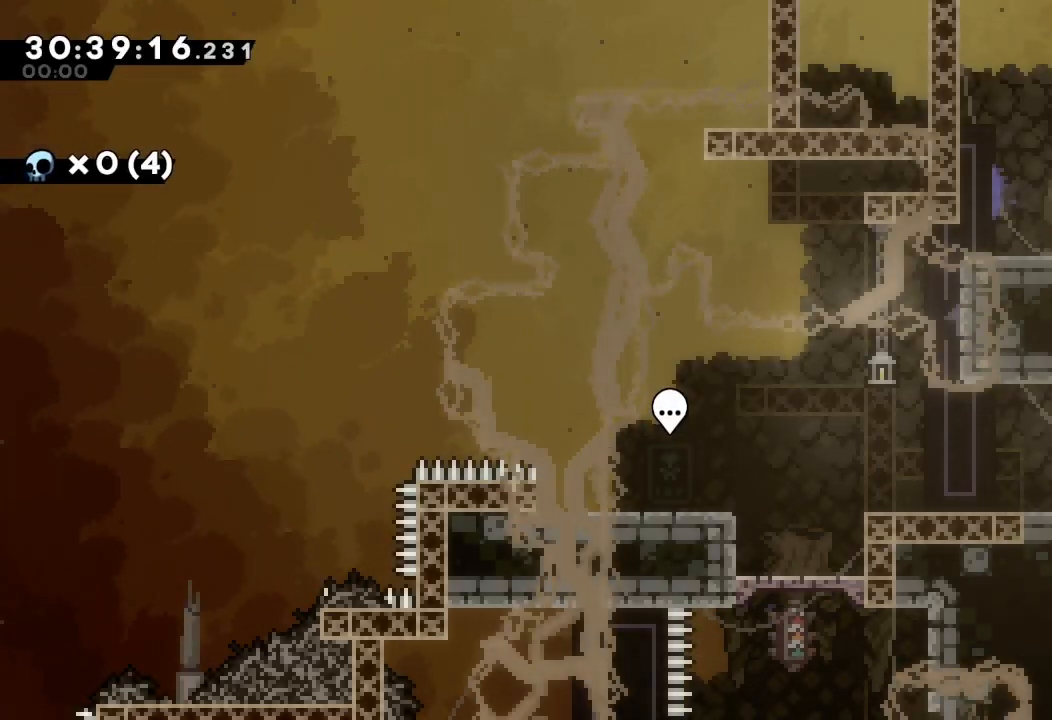
{"keys": ["down"], "events": [[67, "up", "down"], [167, "s", "down"], [233, "d", "up"], [367, "up", "up"], [400, "down", "down"], [400, "s", "up"]]}
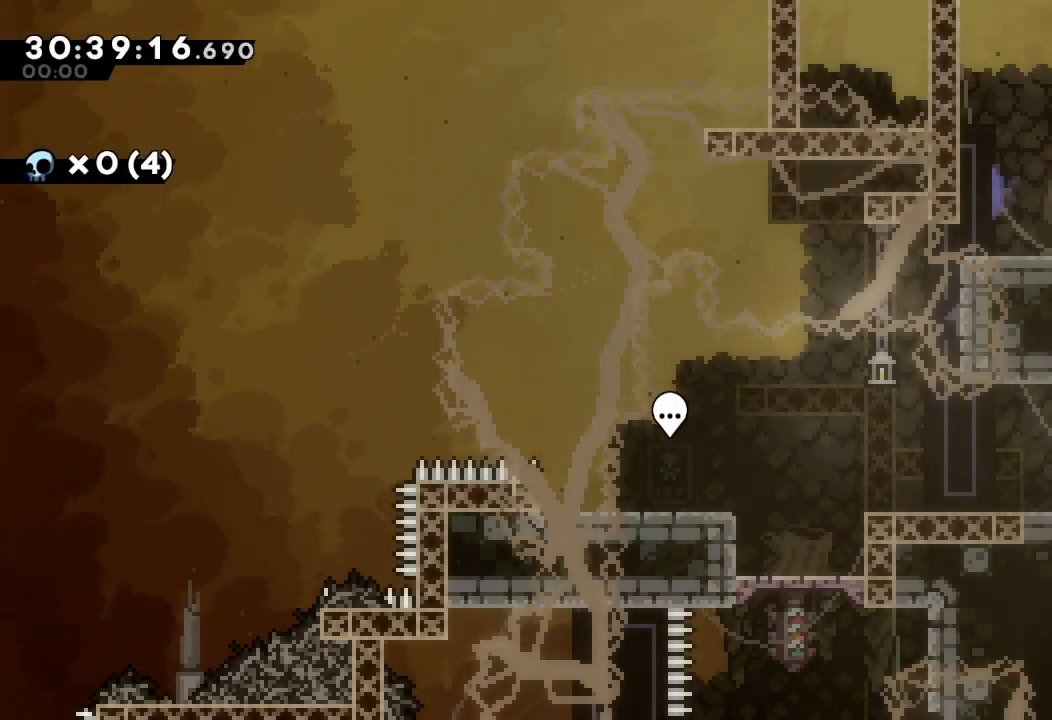
{"keys": ["down"], "events": []}
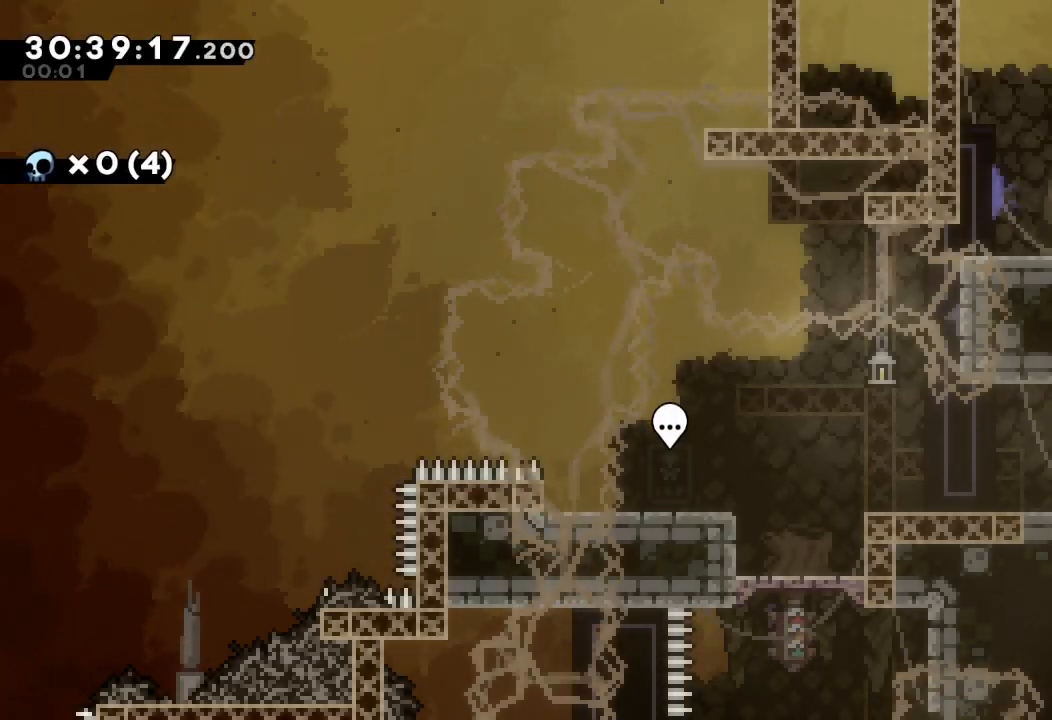
{"keys": ["d", "right"], "events": [[67, "right", "down"], [67, "s", "down"], [167, "s", "up"], [200, "down", "up"], [267, "d", "down"]]}
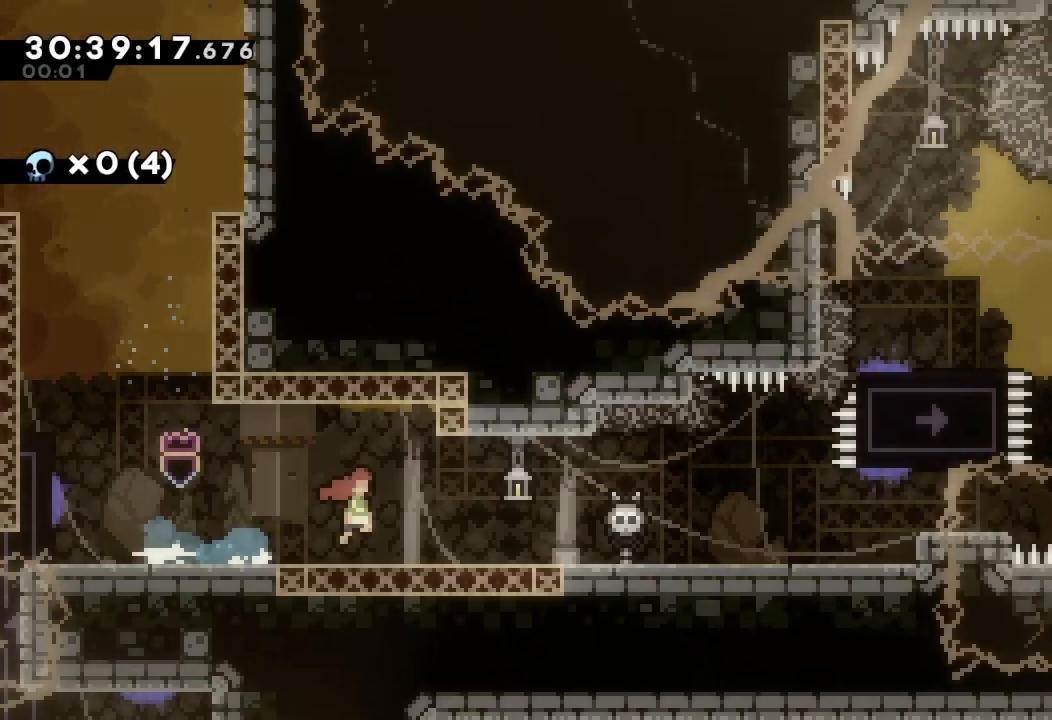
{"keys": ["right"], "events": [[233, "up", "down"], [267, "up", "up"], [467, "d", "up"]]}
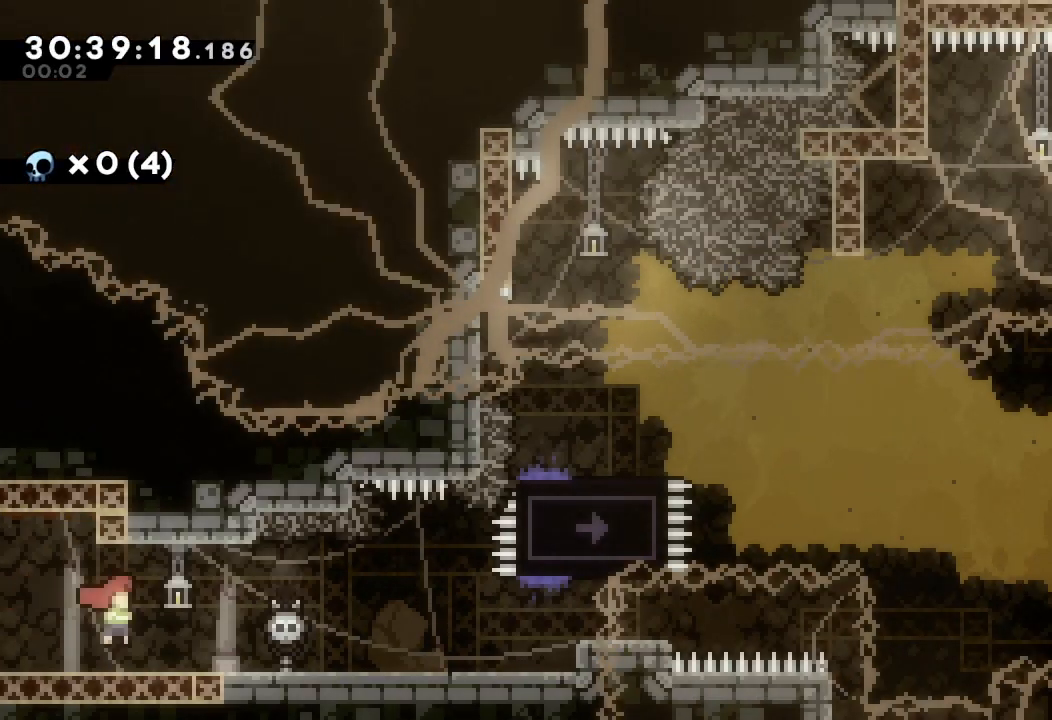
{"keys": ["right"], "events": [[33, "down", "down"], [133, "s", "down"], [233, "s", "up"], [300, "down", "up"]]}
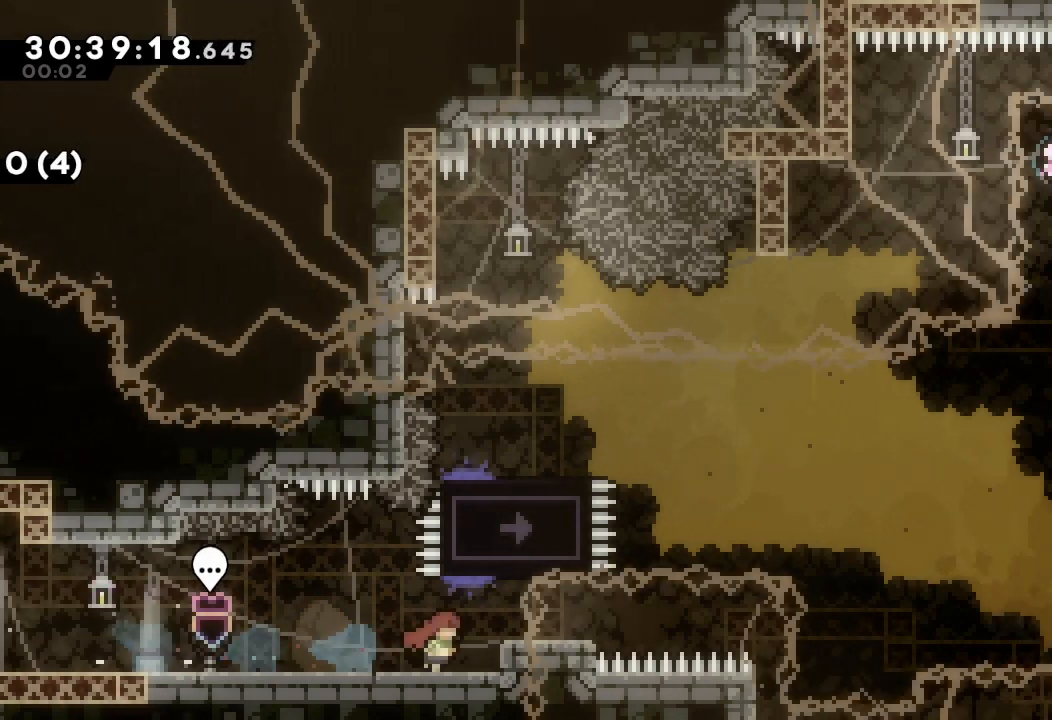
{"keys": ["down", "right", "s"], "events": [[67, "right", "up"], [200, "d", "down"], [433, "d", "up"], [433, "right", "down"], [500, "down", "down"], [500, "s", "down"]]}
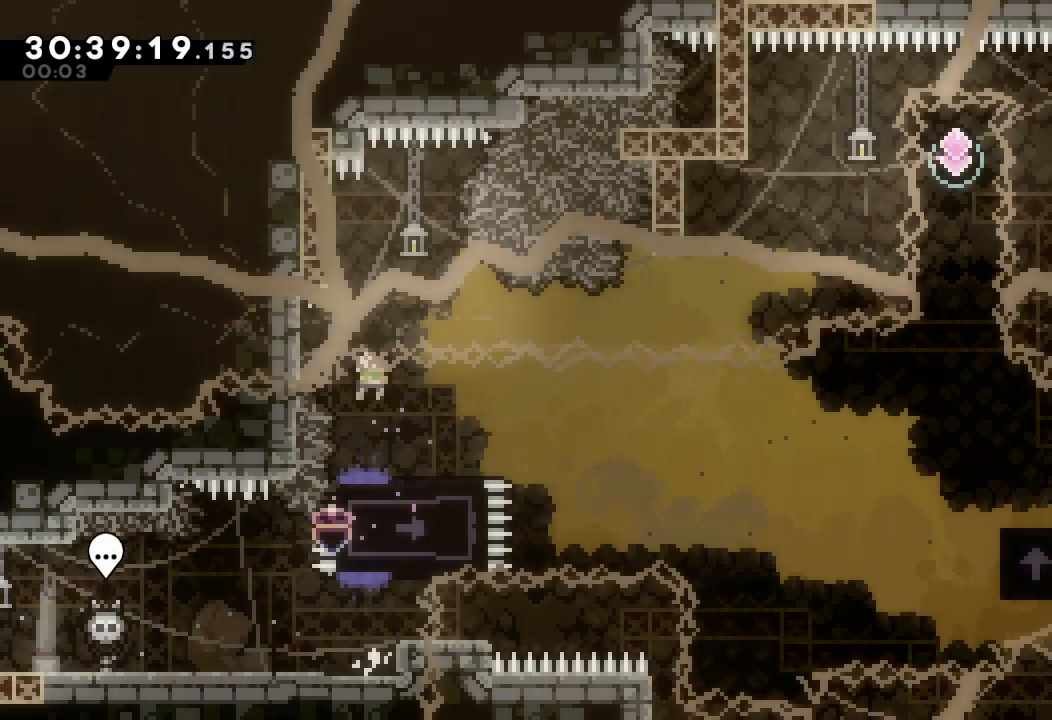
{"keys": ["d", "right"], "events": [[133, "down", "up"], [133, "s", "up"], [167, "d", "down"]]}
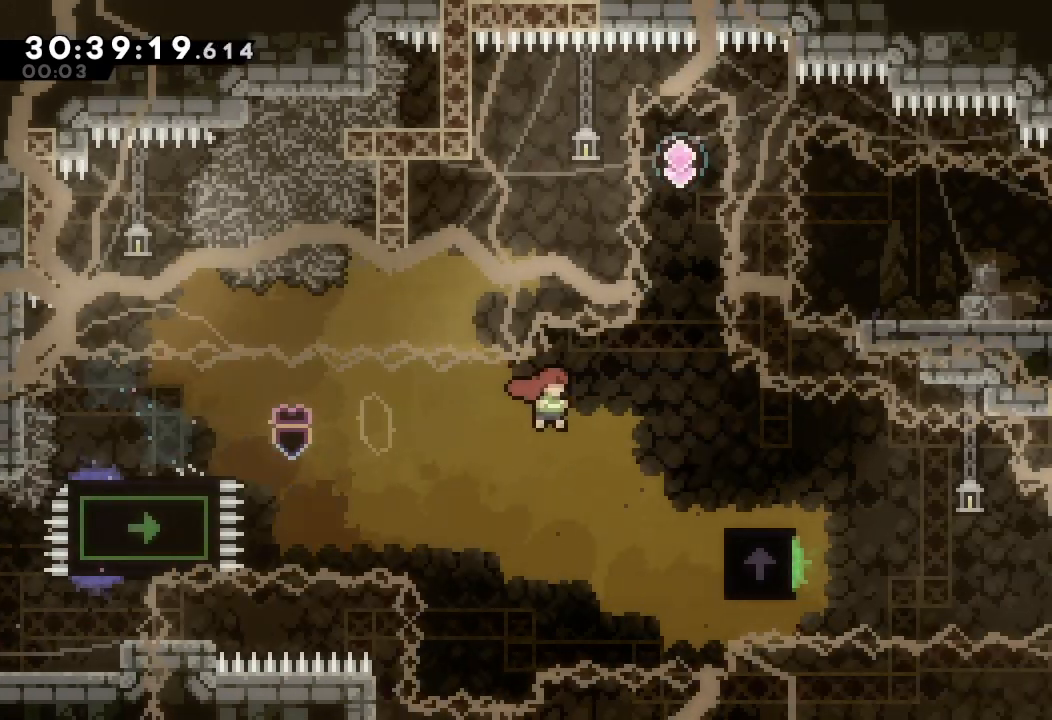
{"keys": ["d", "left"], "events": [[67, "d", "up"], [100, "down", "down"], [100, "s", "down"], [233, "right", "up"], [233, "s", "up"], [300, "d", "down"], [300, "down", "up"], [300, "left", "down"]]}
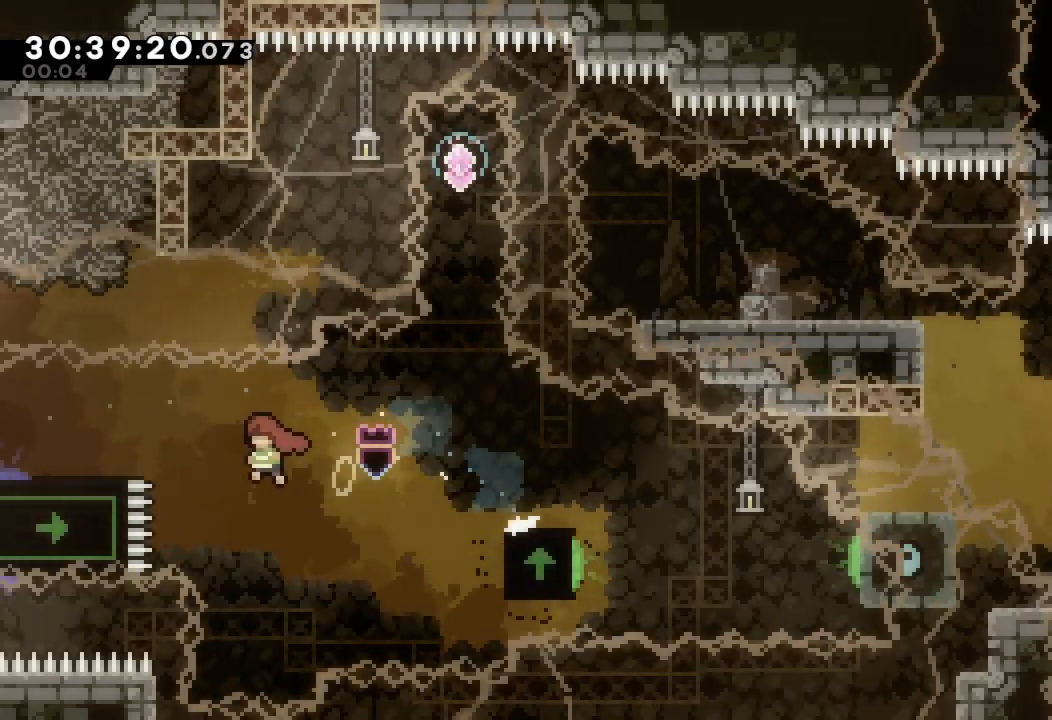
{"keys": ["s", "up"], "events": [[33, "d", "up"], [67, "s", "down"], [200, "s", "up"], [267, "d", "down"], [267, "left", "up"], [267, "right", "down"], [433, "d", "up"], [500, "right", "up"], [500, "s", "down"], [500, "up", "down"]]}
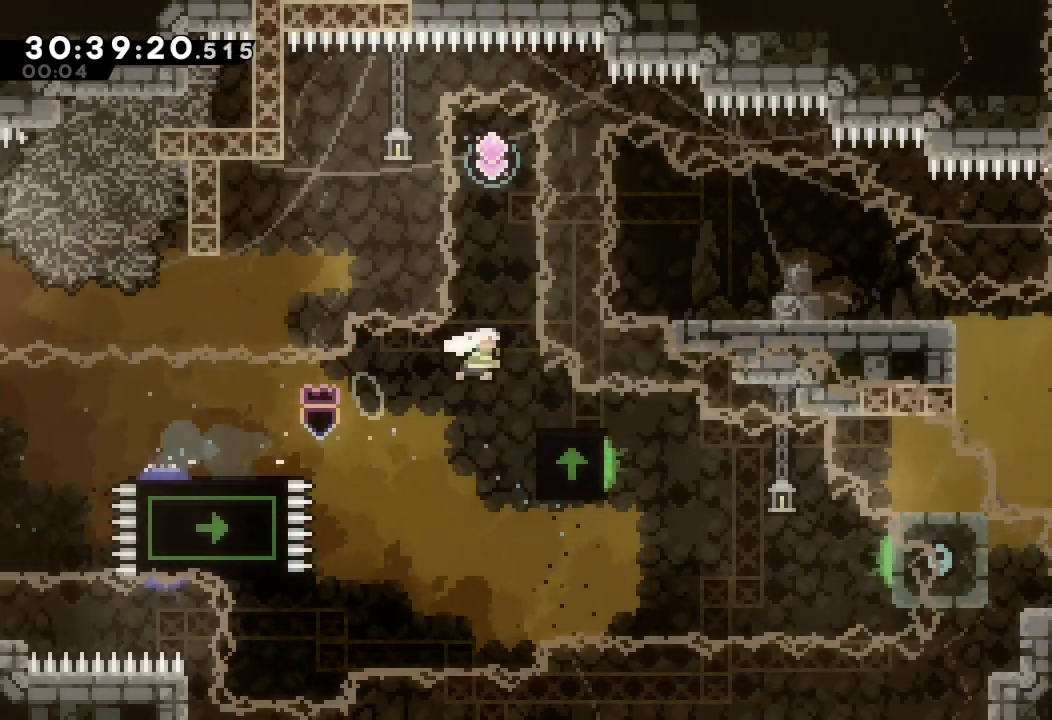
{"keys": ["down"], "events": [[233, "s", "up"], [233, "up", "up"], [267, "right", "down"], [367, "down", "down"], [367, "s", "down"], [400, "right", "up"], [500, "s", "up"]]}
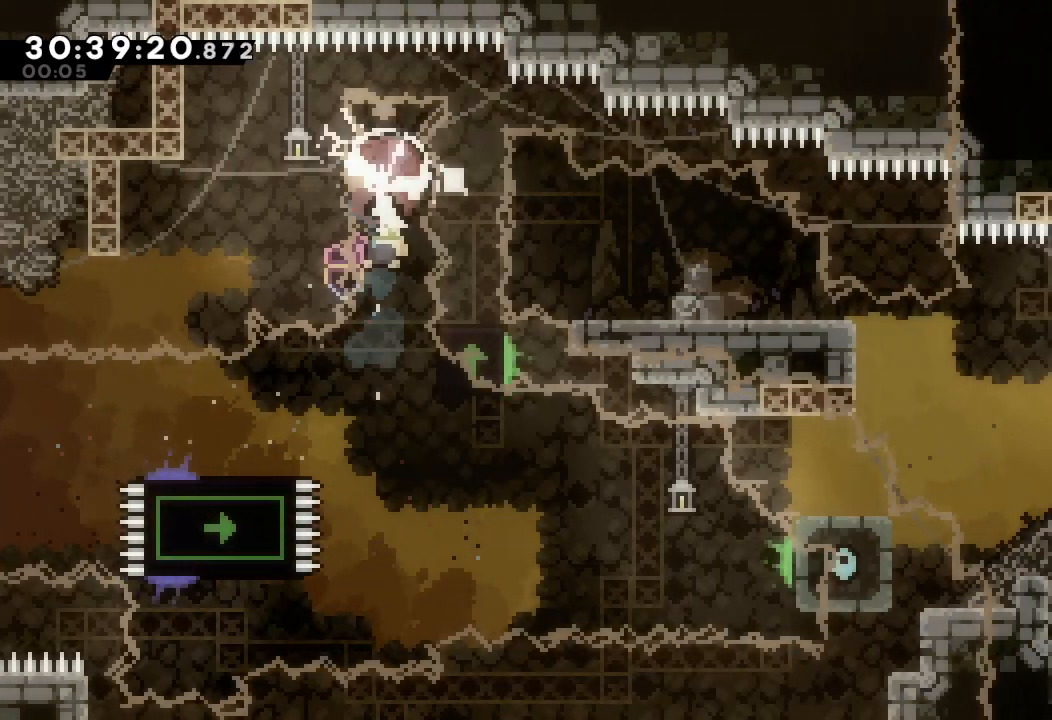
{"keys": ["d", "down", "right", "s"], "events": [[200, "left", "down"], [200, "s", "down"], [333, "right", "down"], [333, "s", "up"], [367, "d", "down"], [367, "left", "up"], [433, "s", "down"]]}
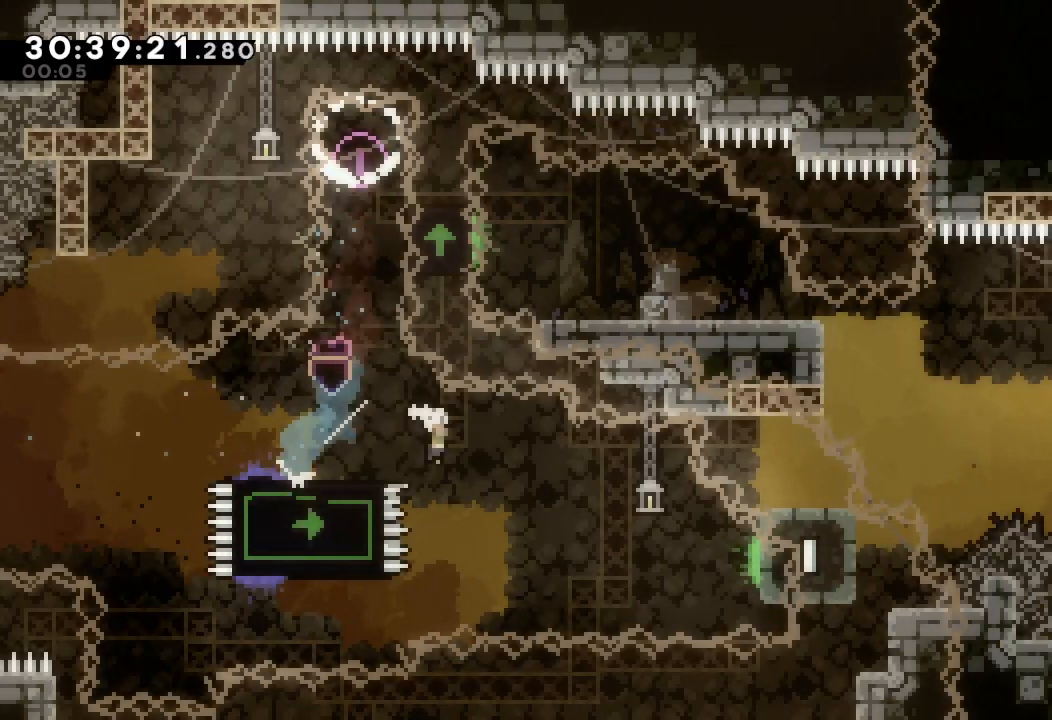
{"keys": ["down", "right"], "events": [[33, "d", "up"], [167, "s", "up"]]}
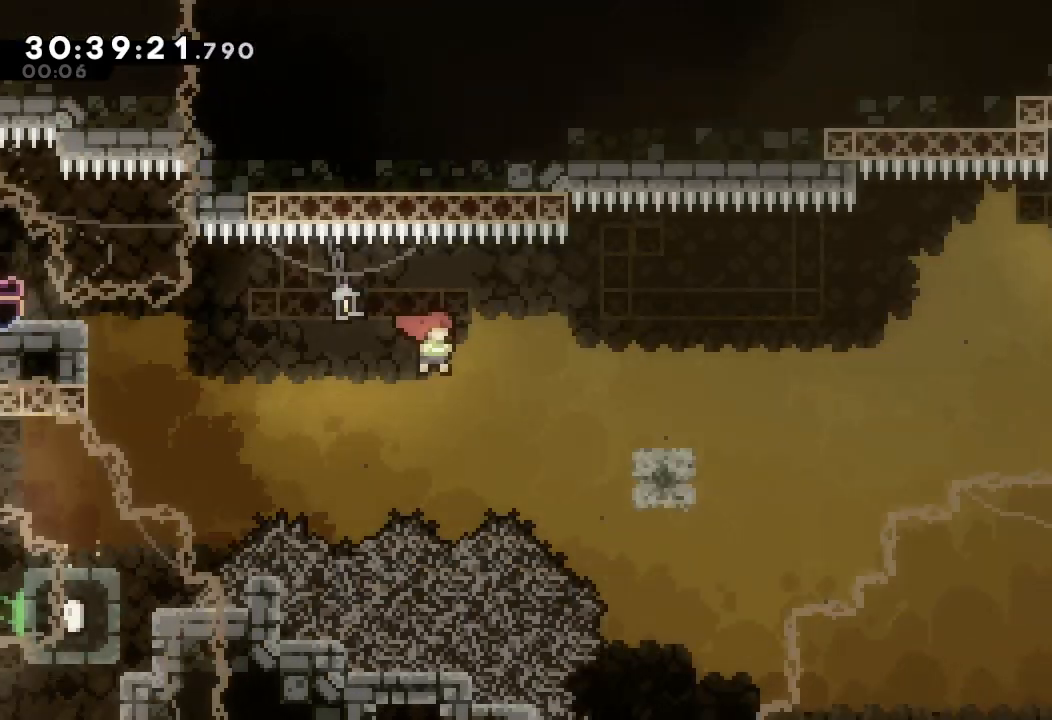
{"keys": ["right"], "events": [[133, "d", "down"], [167, "down", "up"], [500, "d", "up"]]}